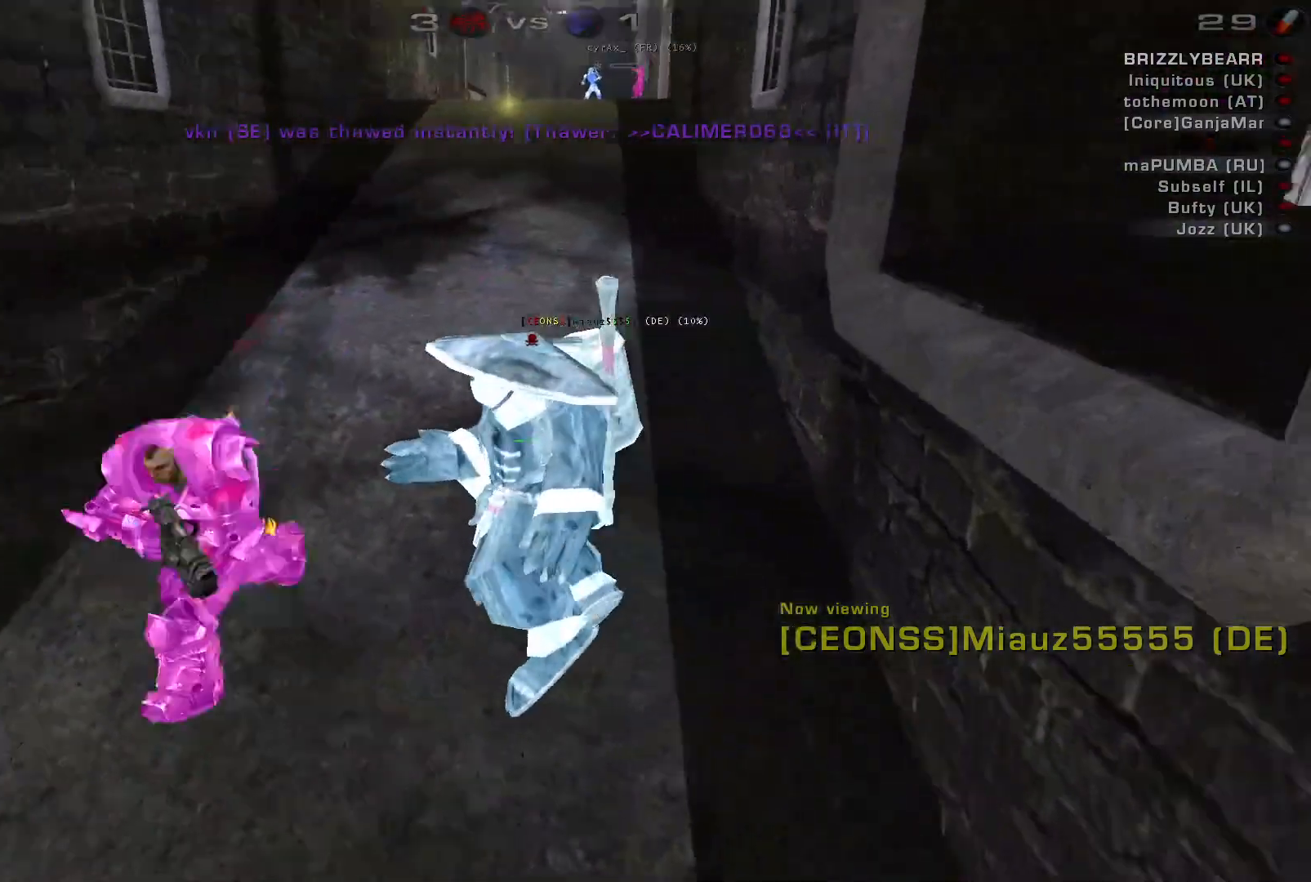
Gameplay with keyboard and mouse; each line is a JSON object with the keys and mouse buttons held at the frame after it. "events" lists presses ("down") and releases ("up") of "a", "c", "ctrl", "d", "e", "f", "q", "r", "s", "shift", "space", "w", "mouse_left", "mouse_wheel", "mouse_right", "mouse_mb4" and "mouse_mb5" between this image and that frame as [ms after this image, input, new state], when the widget could be followed in between. "mouse_left", "mouse_wheel", "mouse_right", "mouse_mb4", "mouse_mb5" = the "left", "wheel", "right", "mb4", "mb5" buttons of the "mouse" list. No other keys are recorded. "wheel" means that the mouse wheel is clicked or scrolled. Mouse movement is not recorded.
{"keys": [], "mouse": [], "events": [[67, "mouse_left", "down"], [233, "mouse_left", "up"]]}
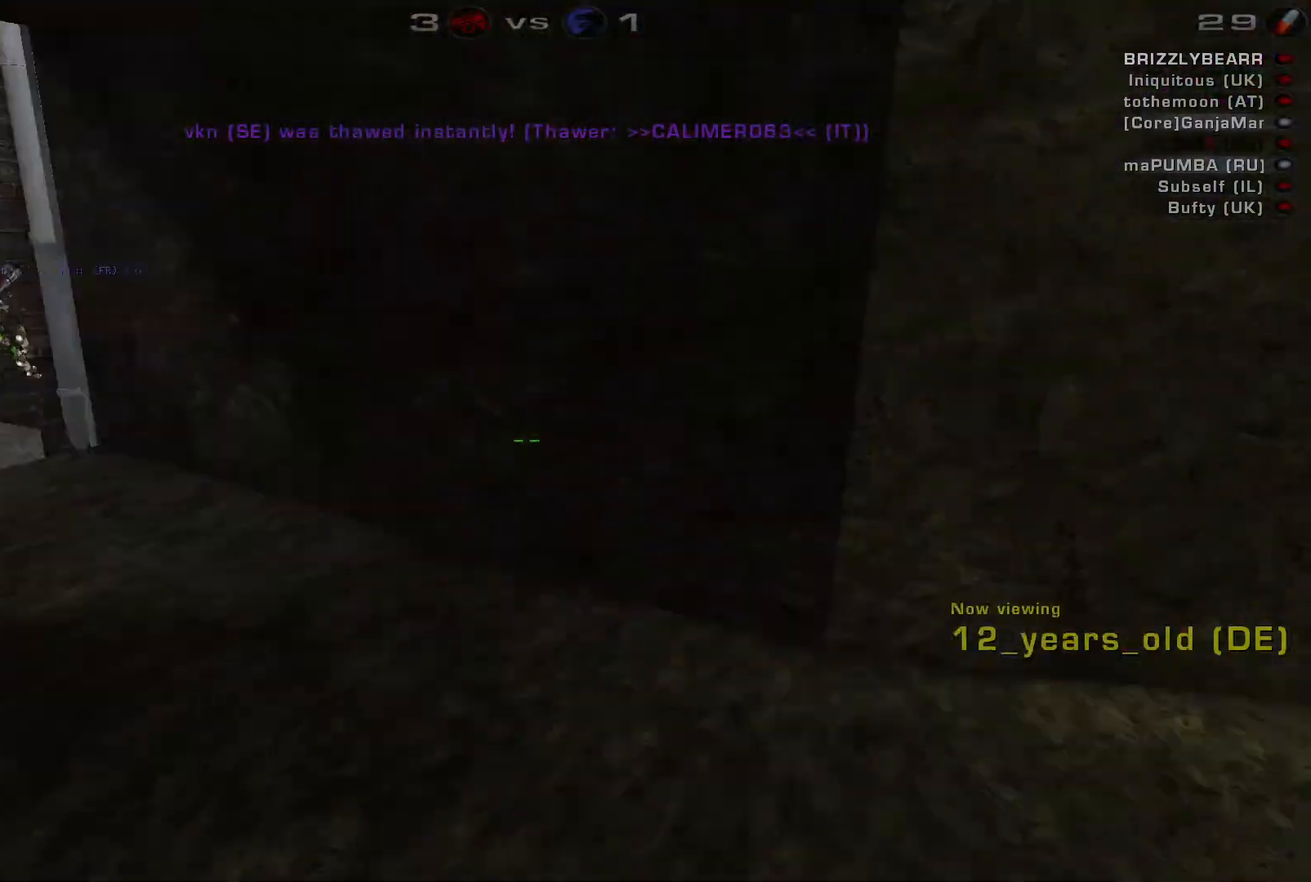
{"keys": [], "mouse": [], "events": []}
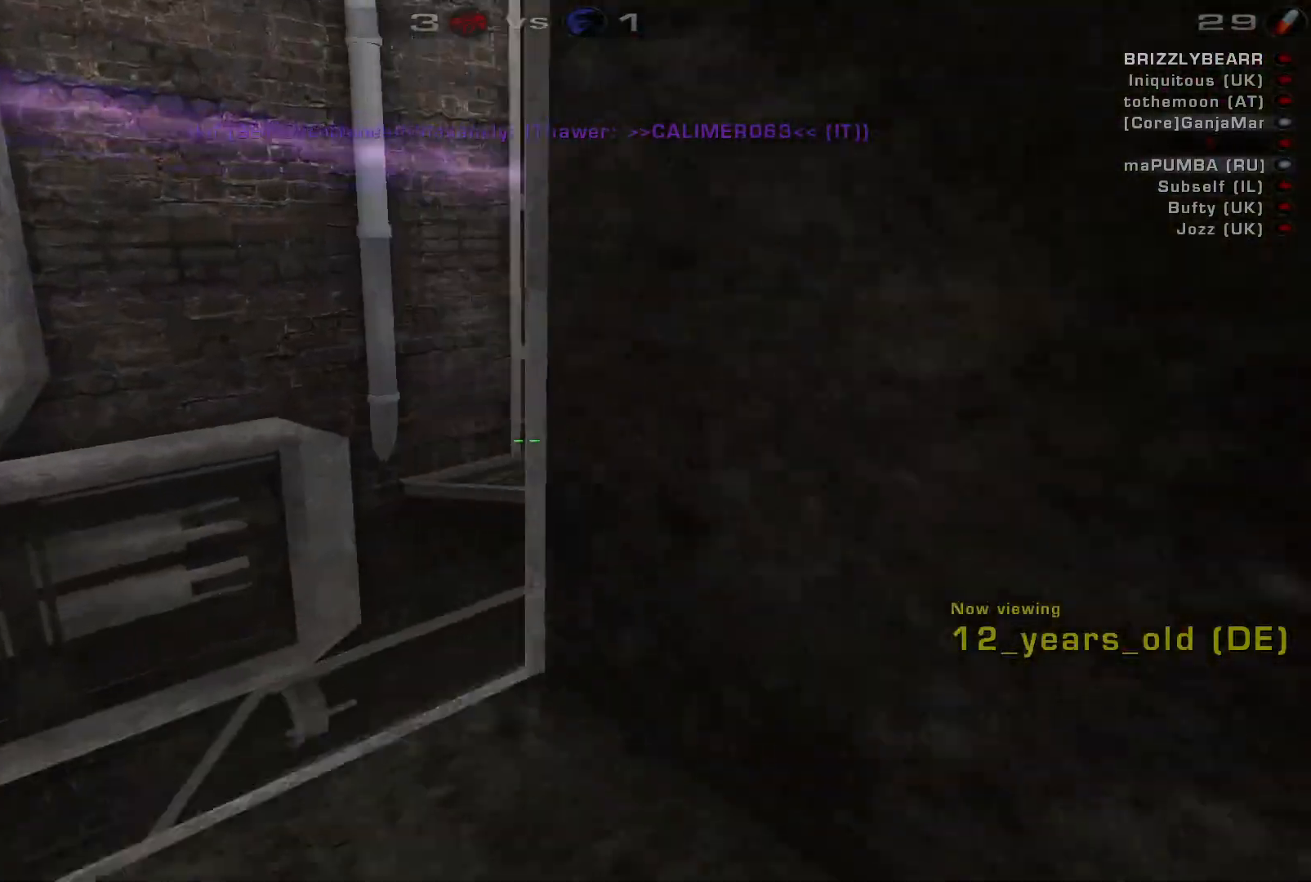
{"keys": [], "mouse": [], "events": []}
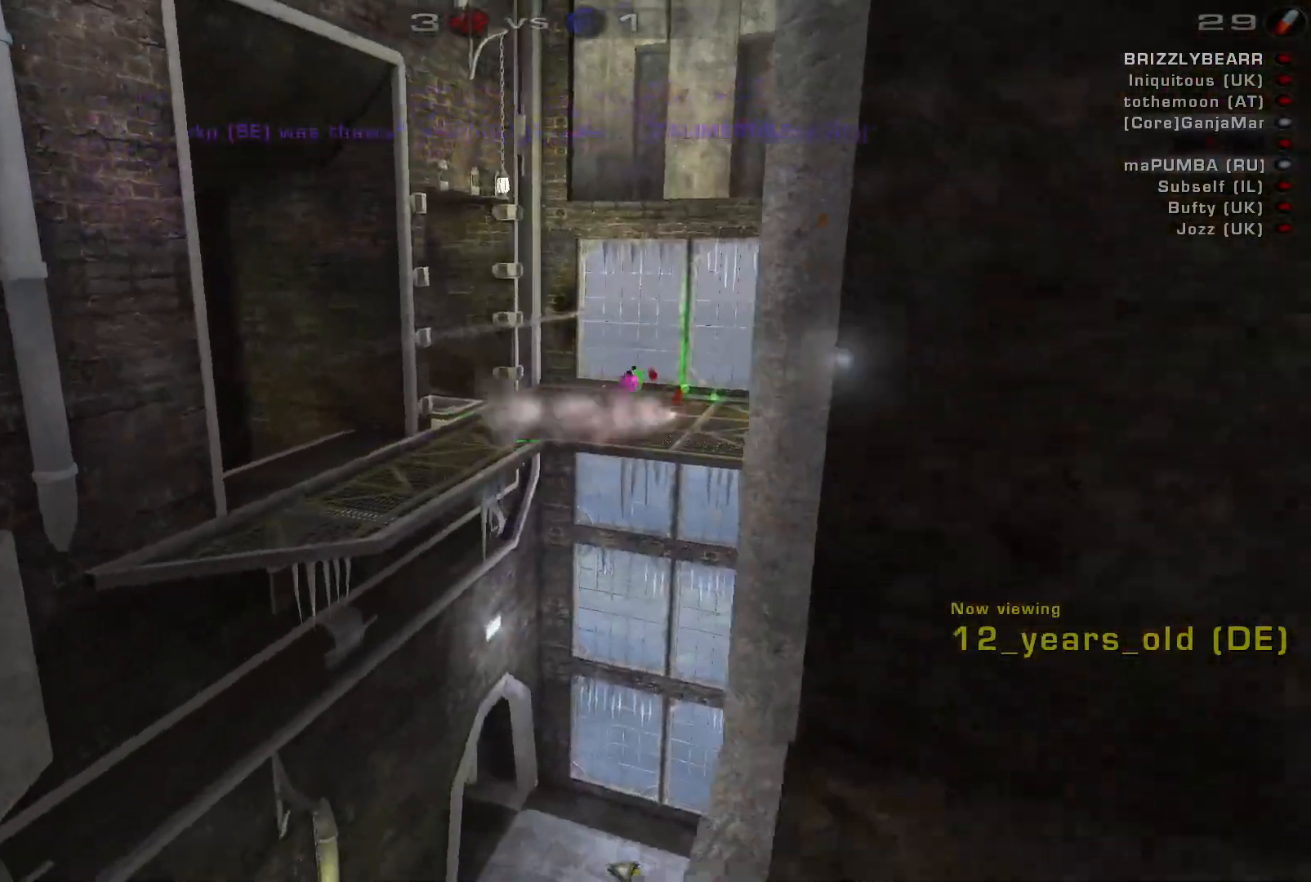
{"keys": [], "mouse": [], "events": []}
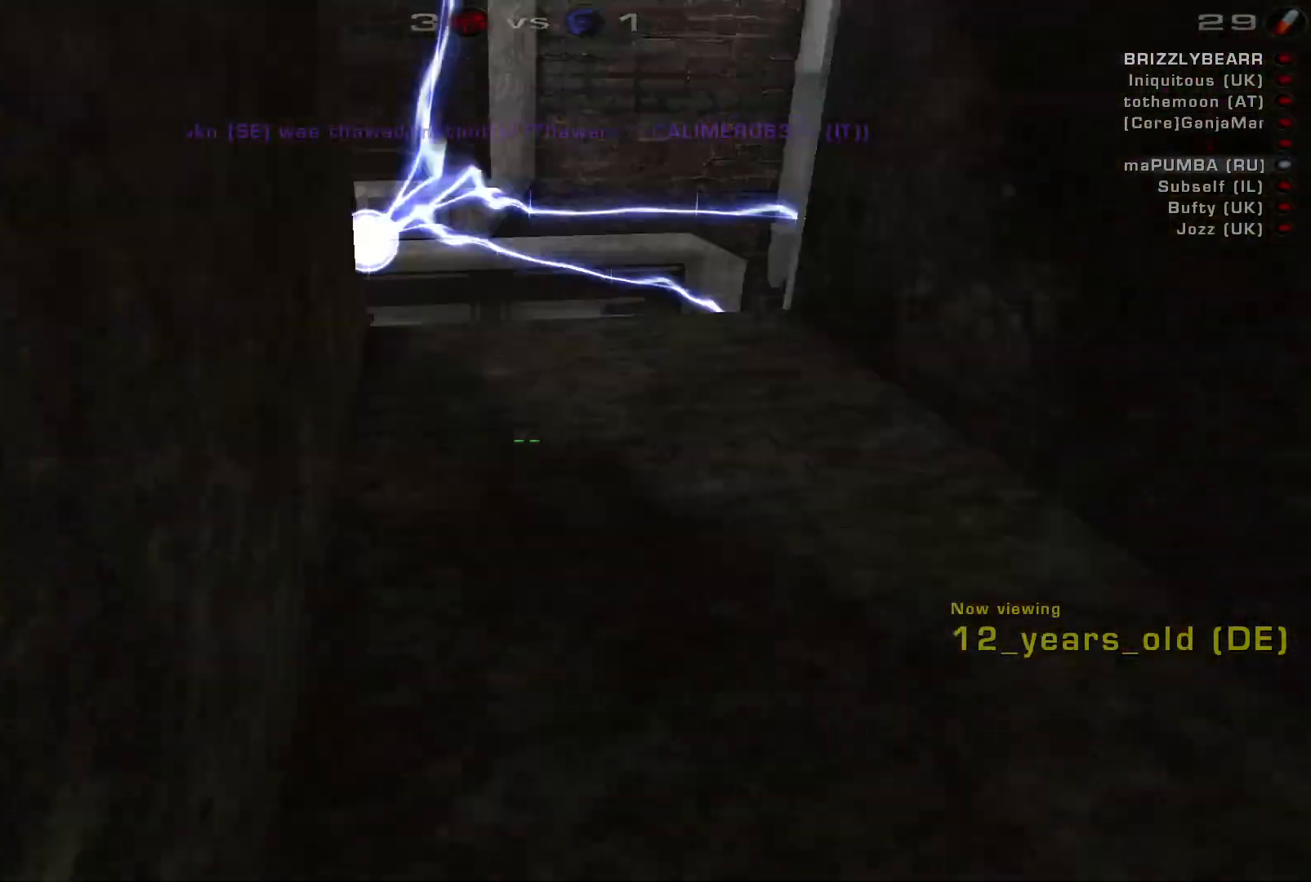
{"keys": [], "mouse": [], "events": []}
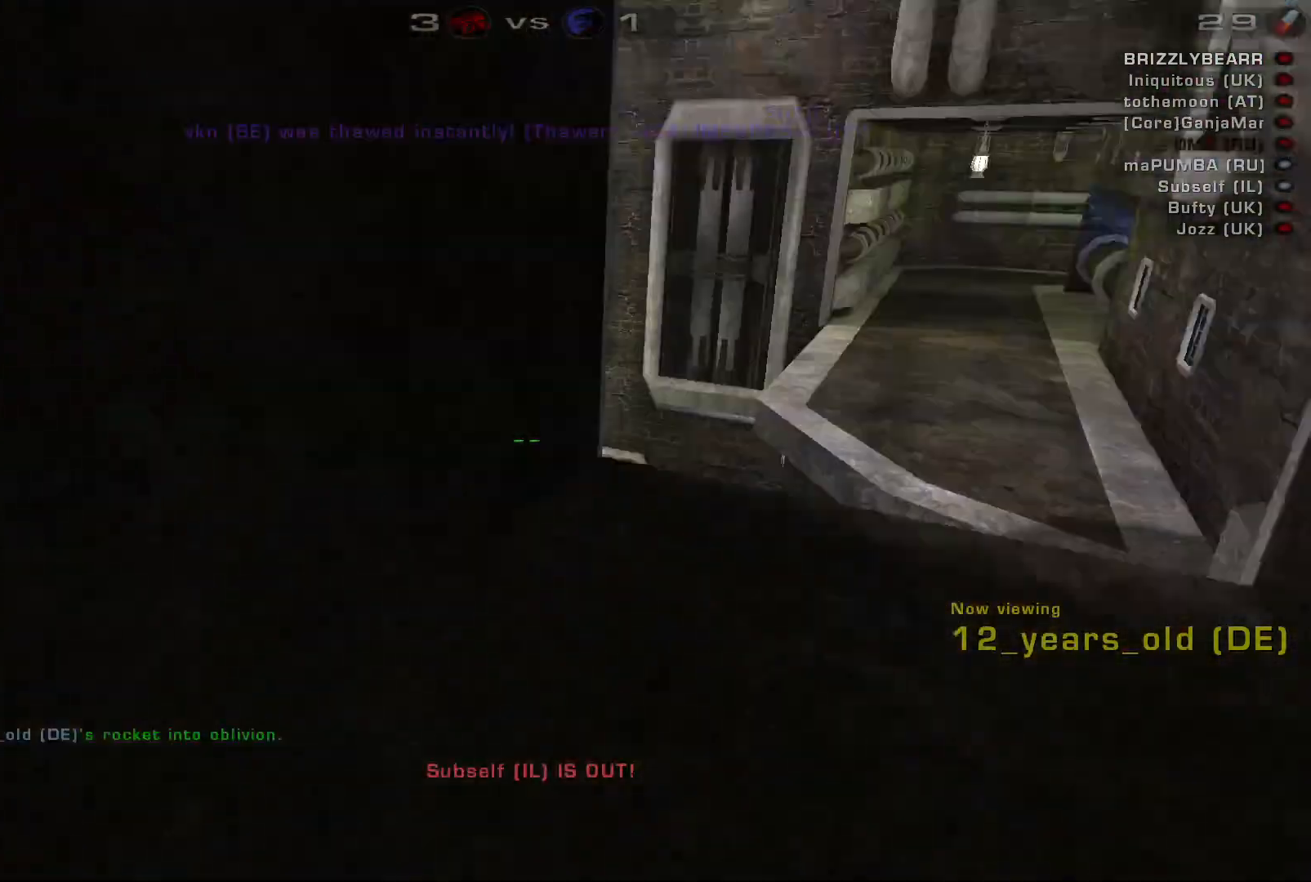
{"keys": [], "mouse": [], "events": []}
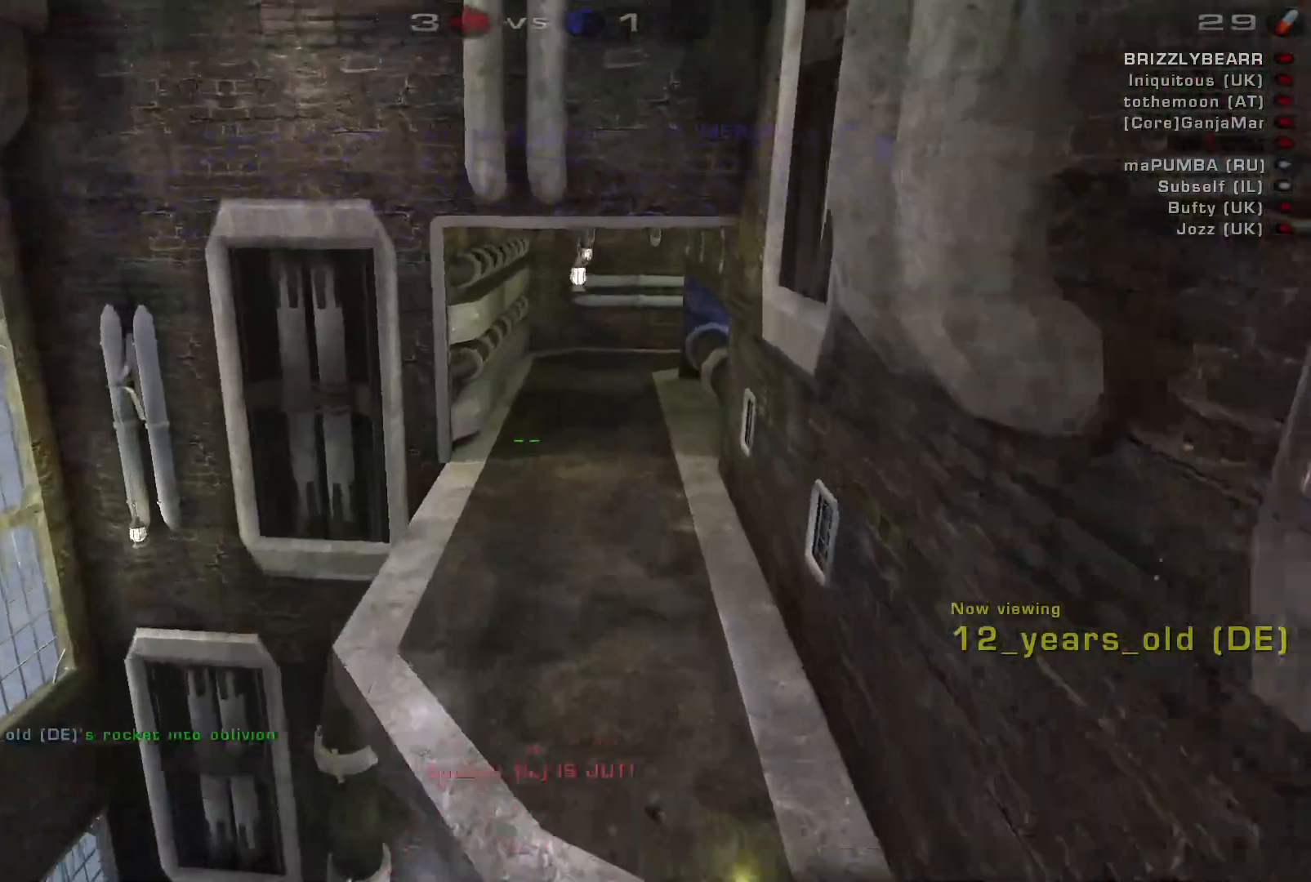
{"keys": [], "mouse": [], "events": []}
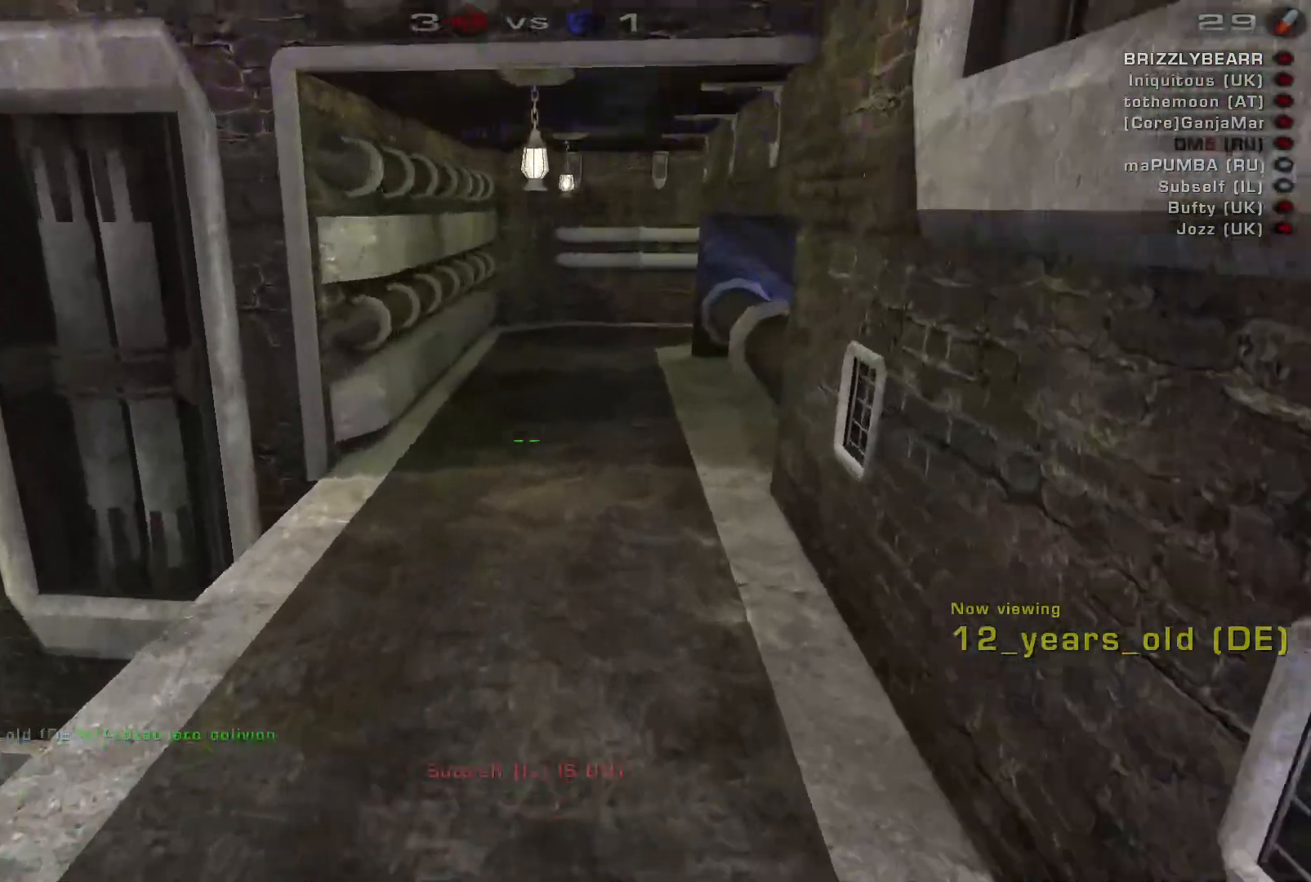
{"keys": [], "mouse": [], "events": []}
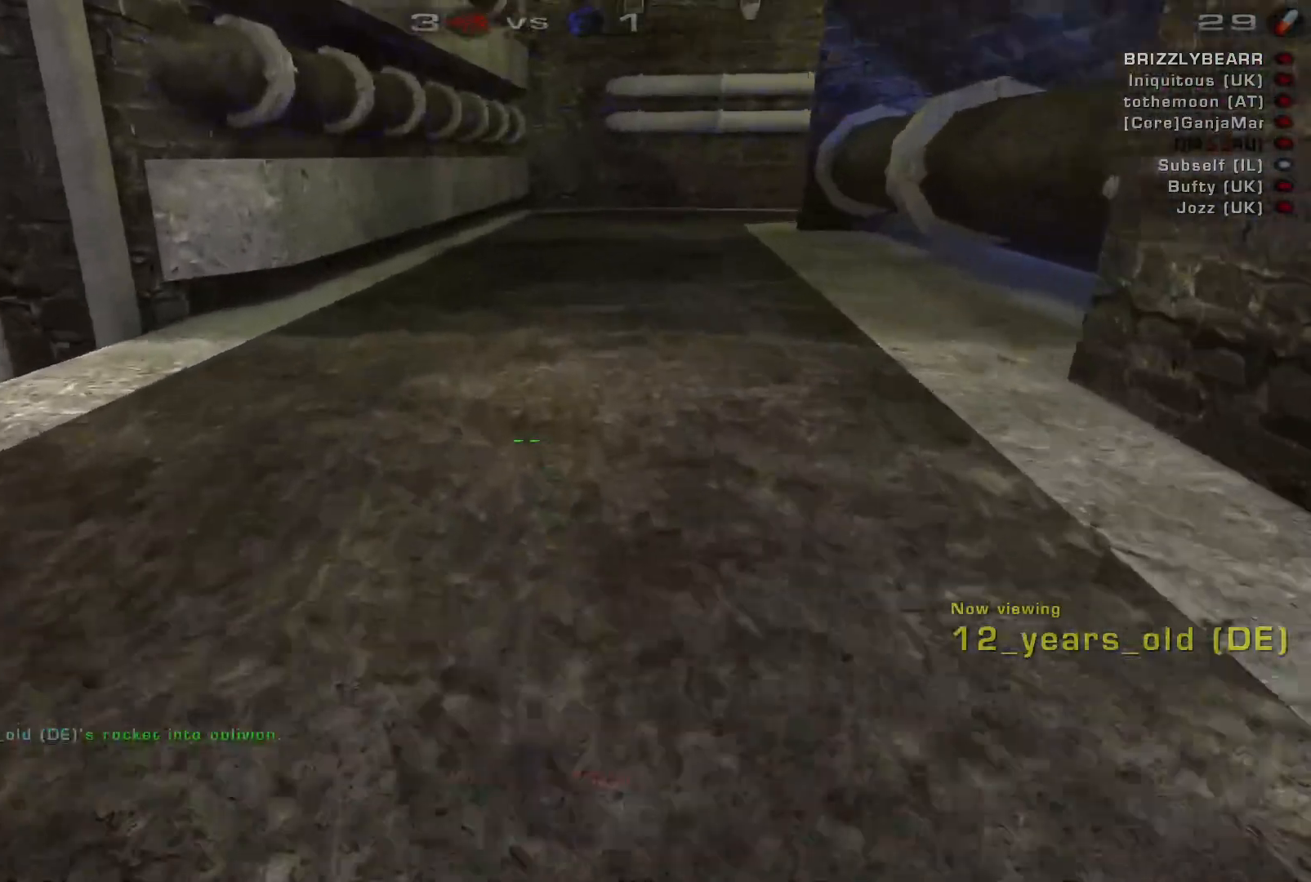
{"keys": [], "mouse": [], "events": []}
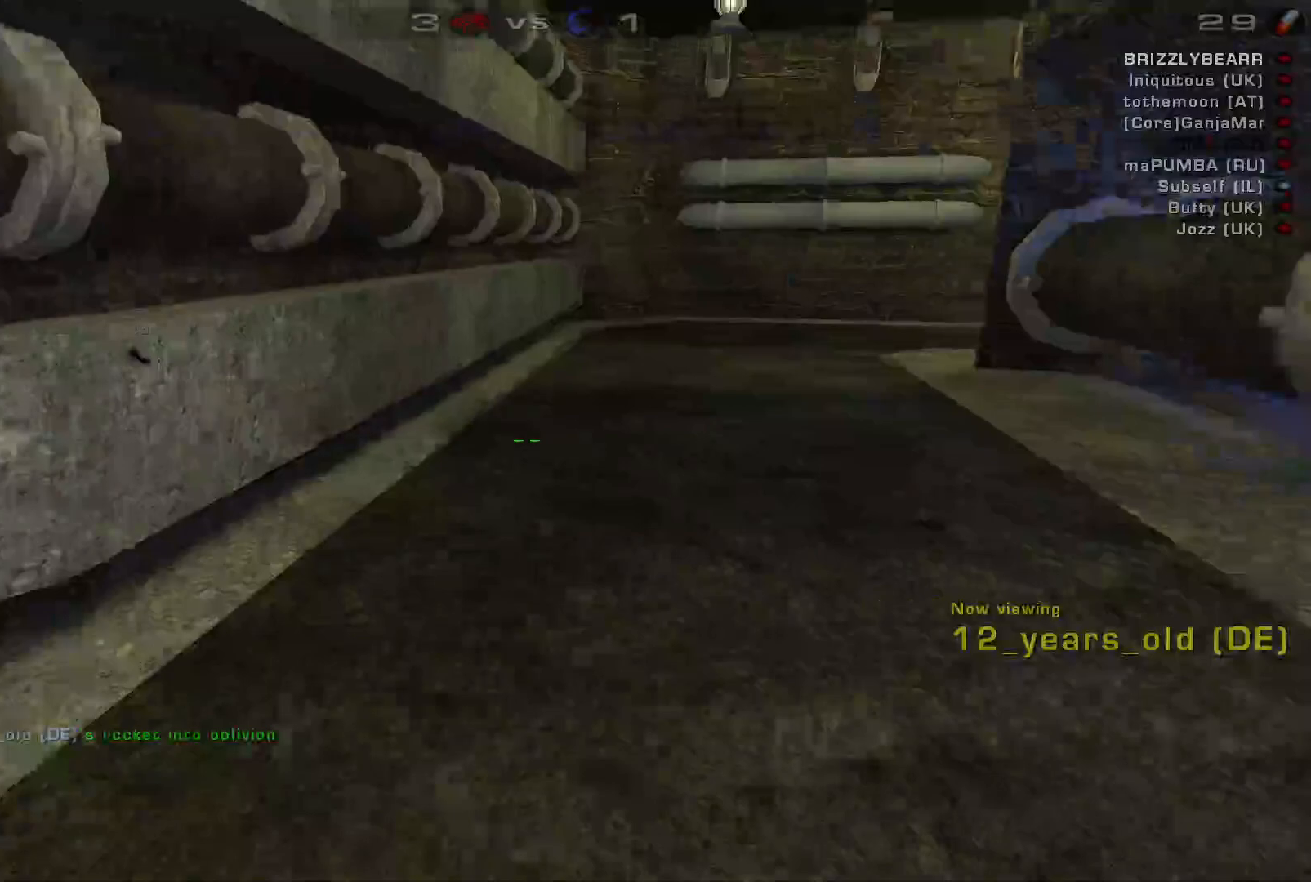
{"keys": [], "mouse": [], "events": []}